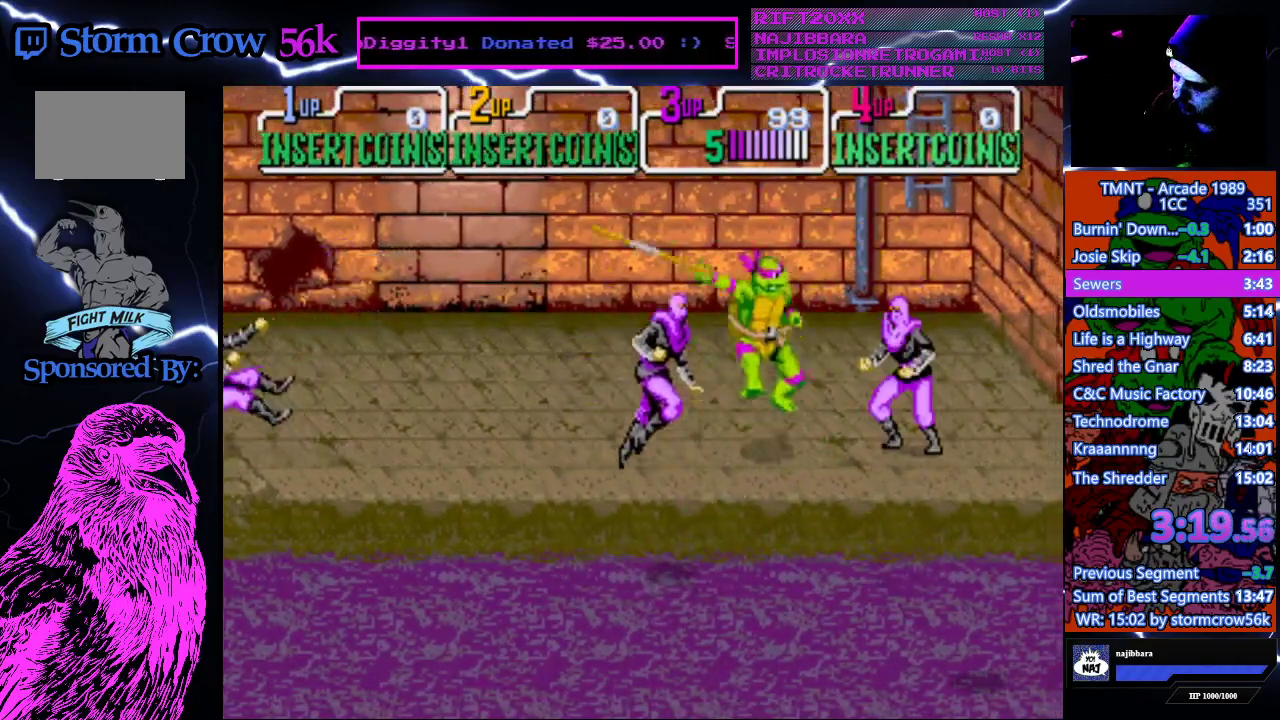
Gameplay with a controller (PlayStation layout); each line is a JSON object with the inputs held at the frame after it. "events" lists button and stick changes between this image and that frame as [ms after this image, input, new state], when the widget could be followed in between. Not read: L3 R3.
{"buttons": ["DPAD_DOWN", "DPAD_RIGHT"], "events": [[117, "SQUARE", "up"], [133, "CROSS", "up"], [417, "DPAD_DOWN", "down"], [483, "DPAD_RIGHT", "down"]]}
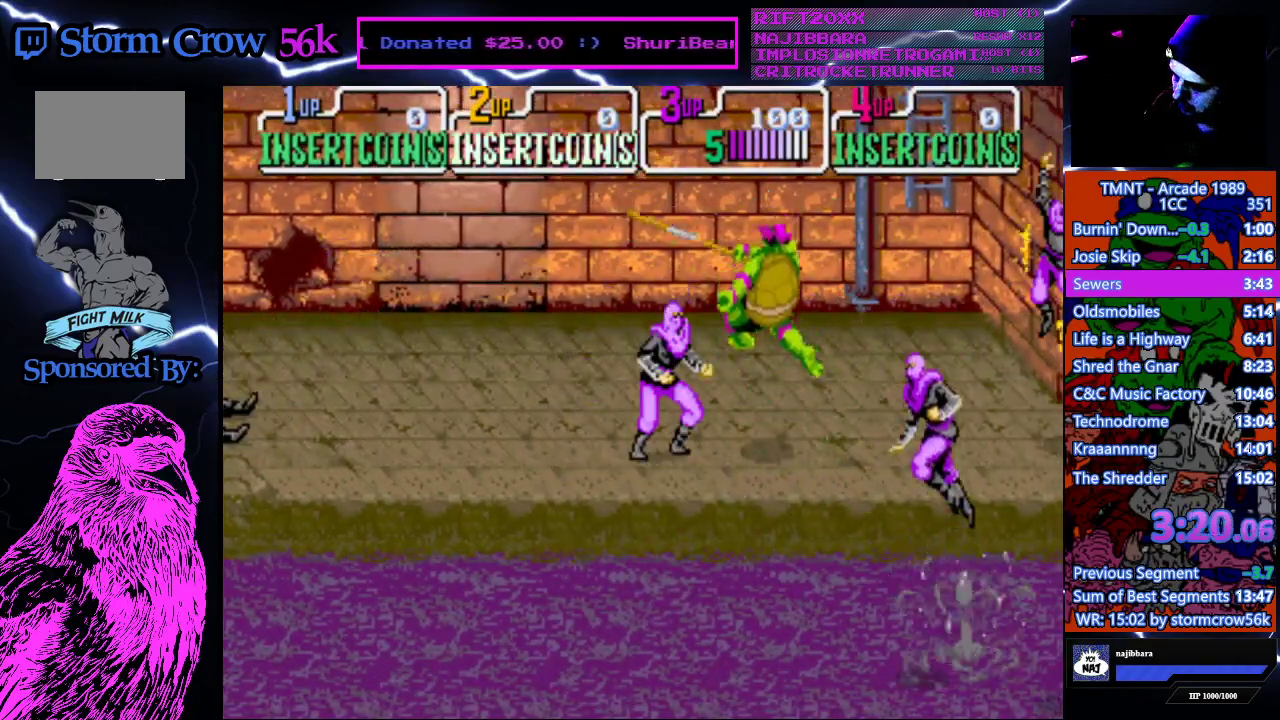
{"buttons": [], "events": [[33, "DPAD_RIGHT", "up"], [83, "DPAD_LEFT", "down"], [150, "DPAD_DOWN", "up"], [167, "CROSS", "down"], [183, "SQUARE", "down"], [200, "DPAD_LEFT", "up"], [317, "SQUARE", "up"], [333, "CROSS", "up"]]}
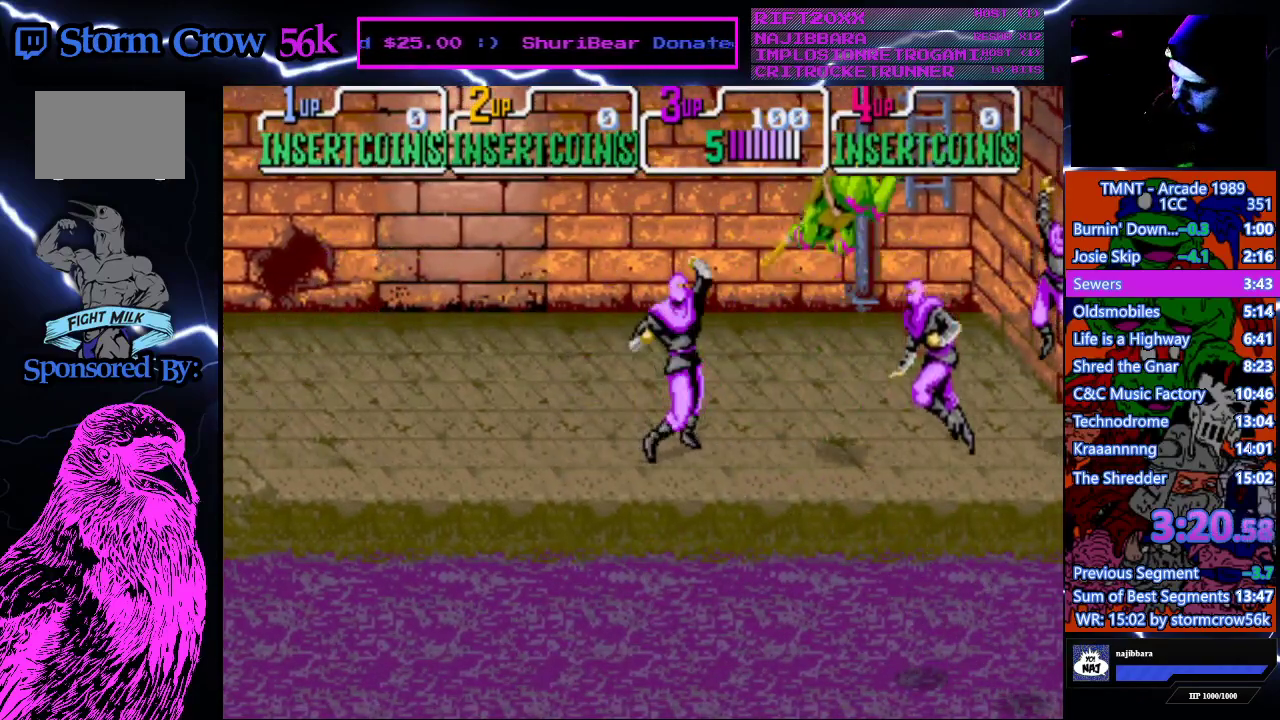
{"buttons": ["CROSS", "SQUARE"], "events": [[217, "DPAD_LEFT", "down"], [483, "CROSS", "down"], [483, "DPAD_LEFT", "up"], [483, "SQUARE", "down"]]}
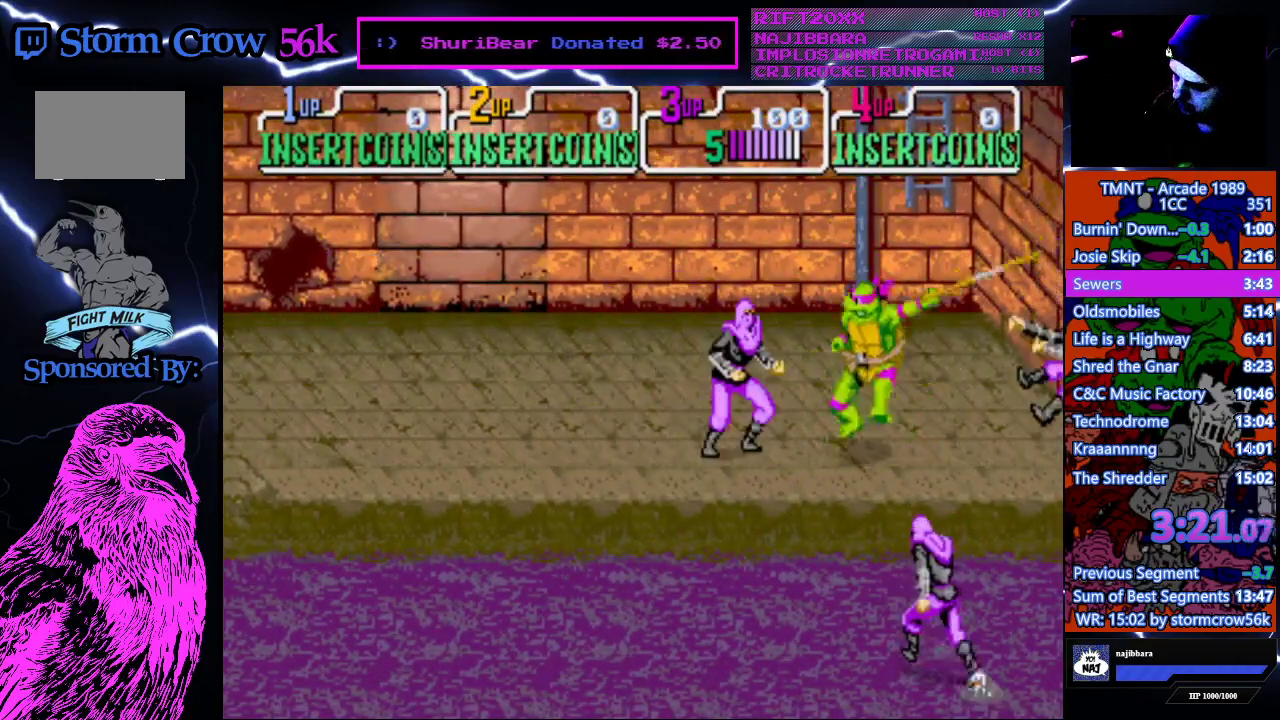
{"buttons": ["DPAD_RIGHT"], "events": [[150, "SQUARE", "up"], [183, "CROSS", "up"], [267, "DPAD_RIGHT", "down"]]}
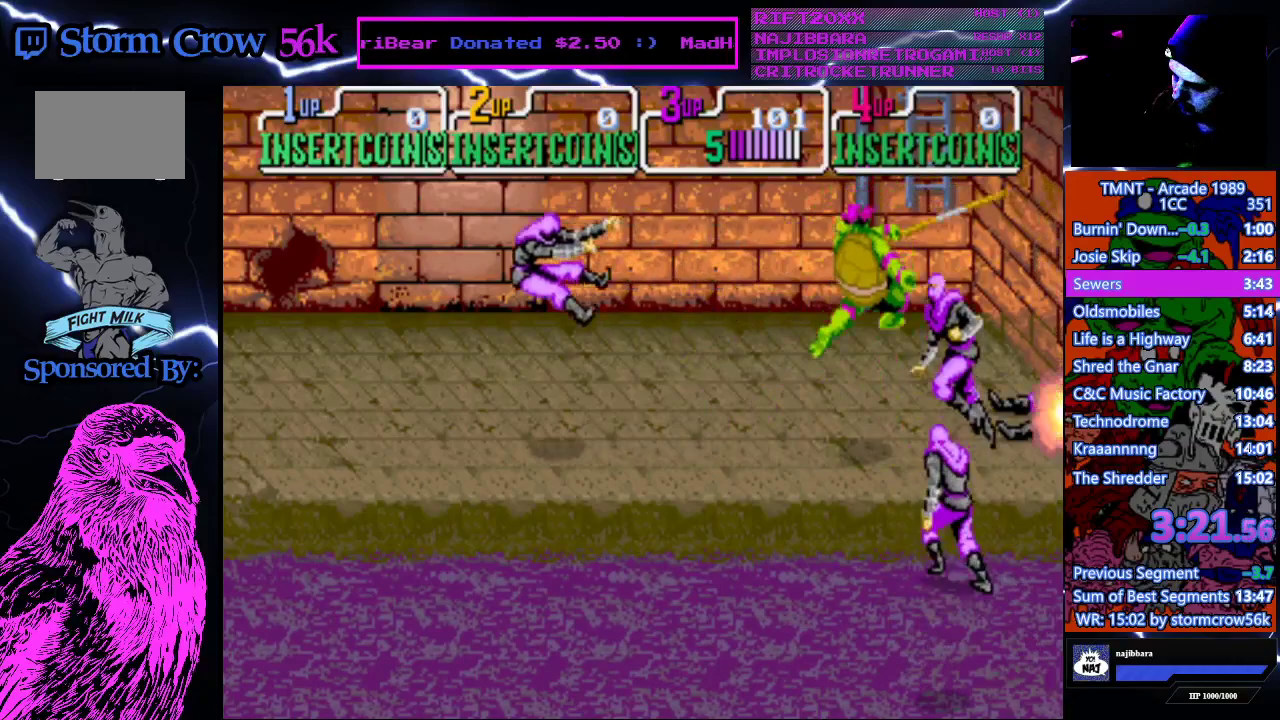
{"buttons": ["DPAD_RIGHT"], "events": []}
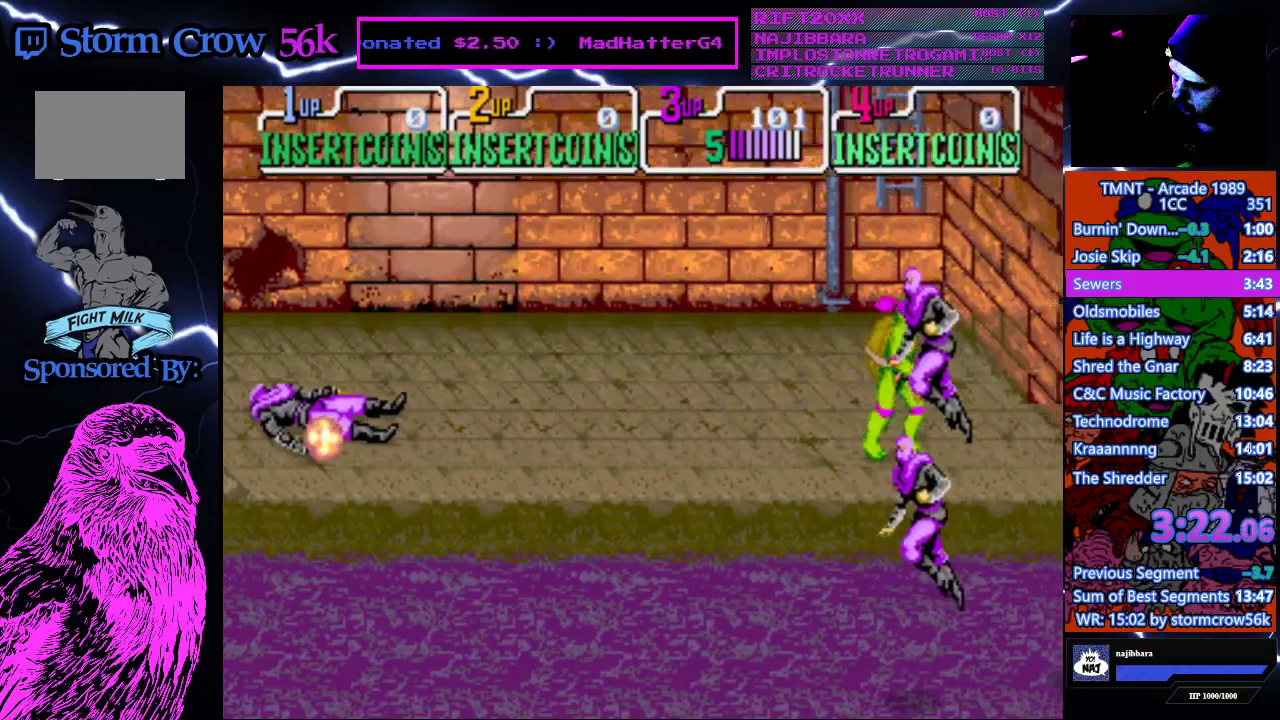
{"buttons": ["CROSS", "SQUARE"], "events": [[100, "DPAD_RIGHT", "up"], [117, "DPAD_LEFT", "down"], [317, "DPAD_DOWN", "down"], [367, "DPAD_LEFT", "up"], [367, "DPAD_RIGHT", "down"], [400, "DPAD_DOWN", "up"], [450, "CROSS", "down"], [450, "SQUARE", "down"], [467, "DPAD_RIGHT", "up"]]}
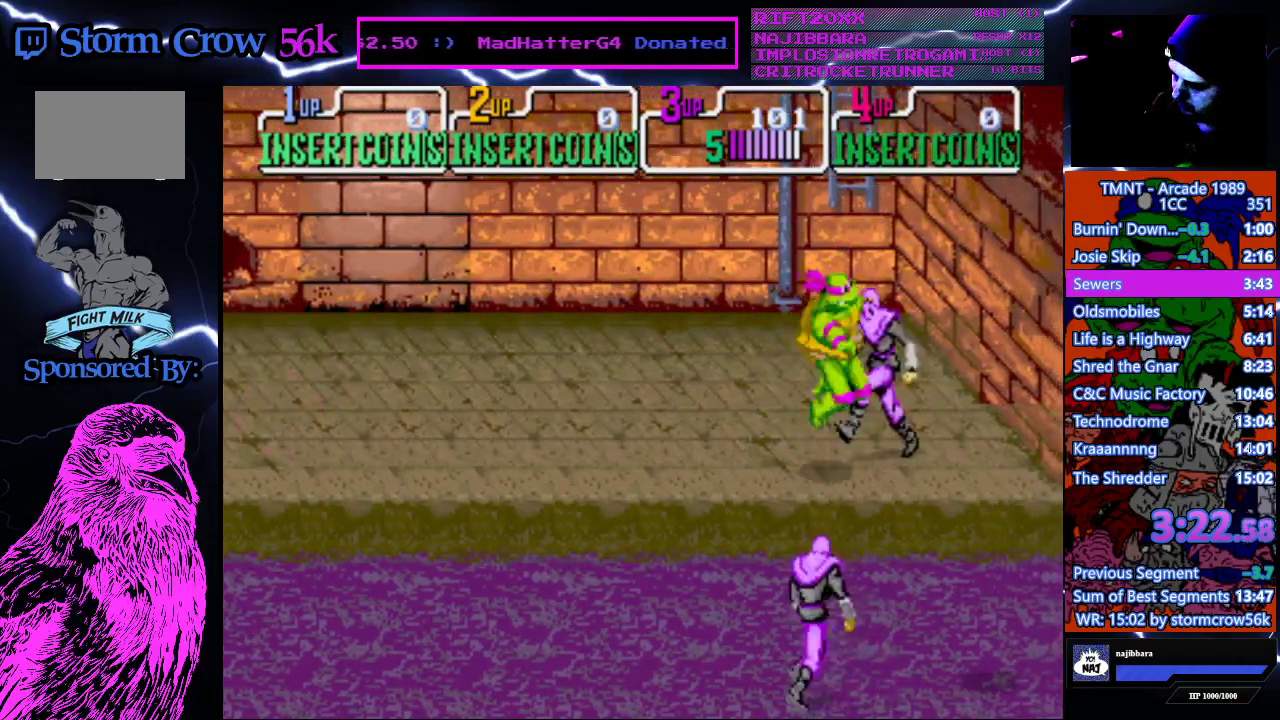
{"buttons": ["DPAD_RIGHT"], "events": [[100, "CROSS", "up"], [100, "SQUARE", "up"], [300, "DPAD_RIGHT", "down"]]}
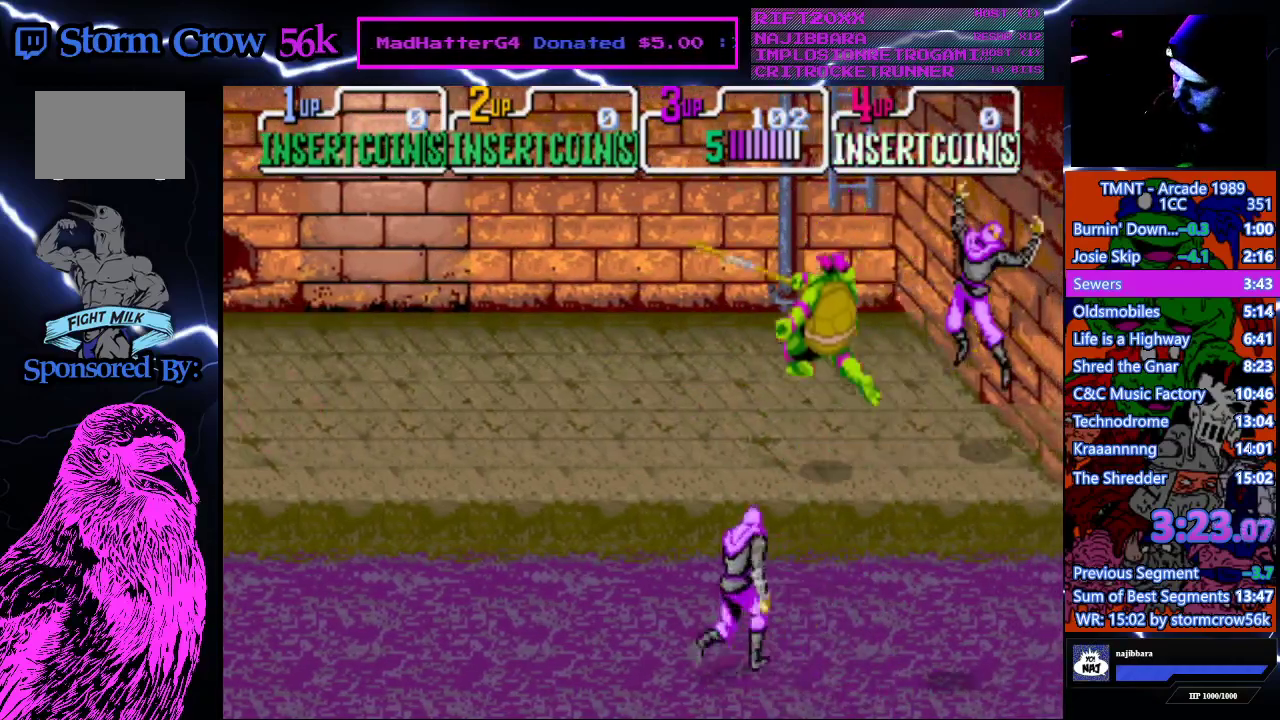
{"buttons": ["DPAD_RIGHT"], "events": []}
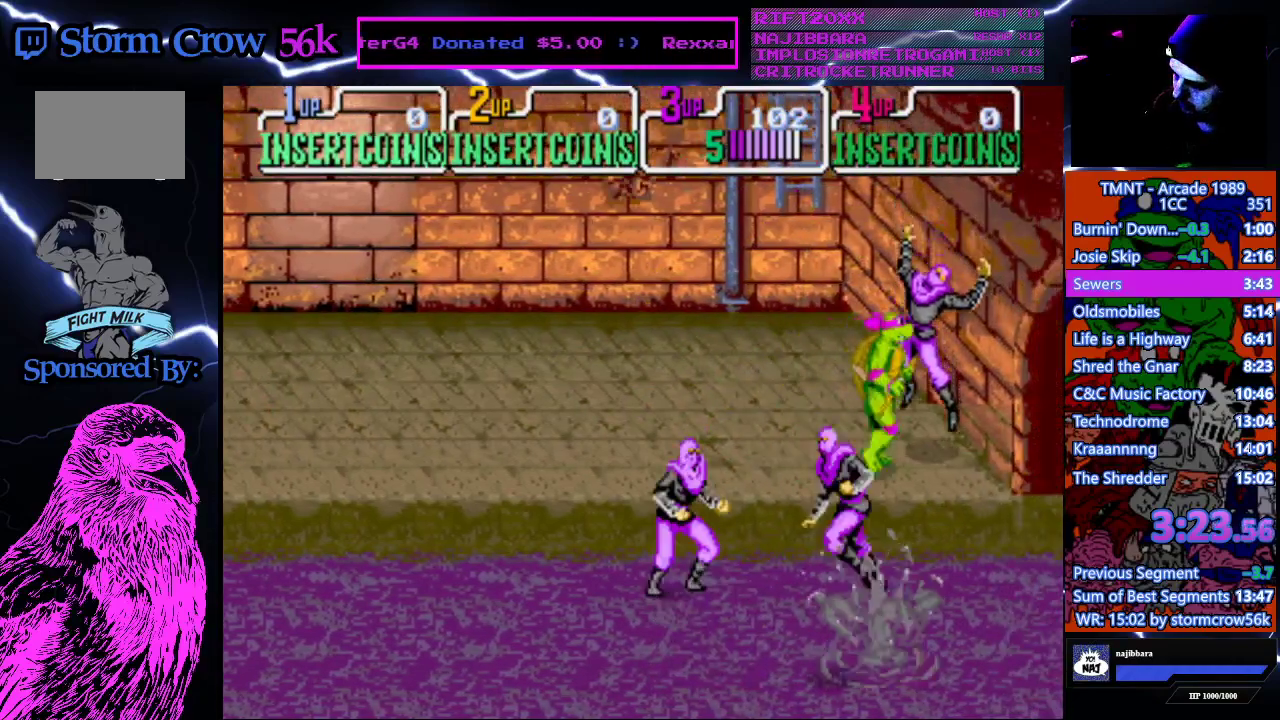
{"buttons": ["DPAD_LEFT"], "events": [[150, "DPAD_LEFT", "down"], [150, "DPAD_RIGHT", "up"]]}
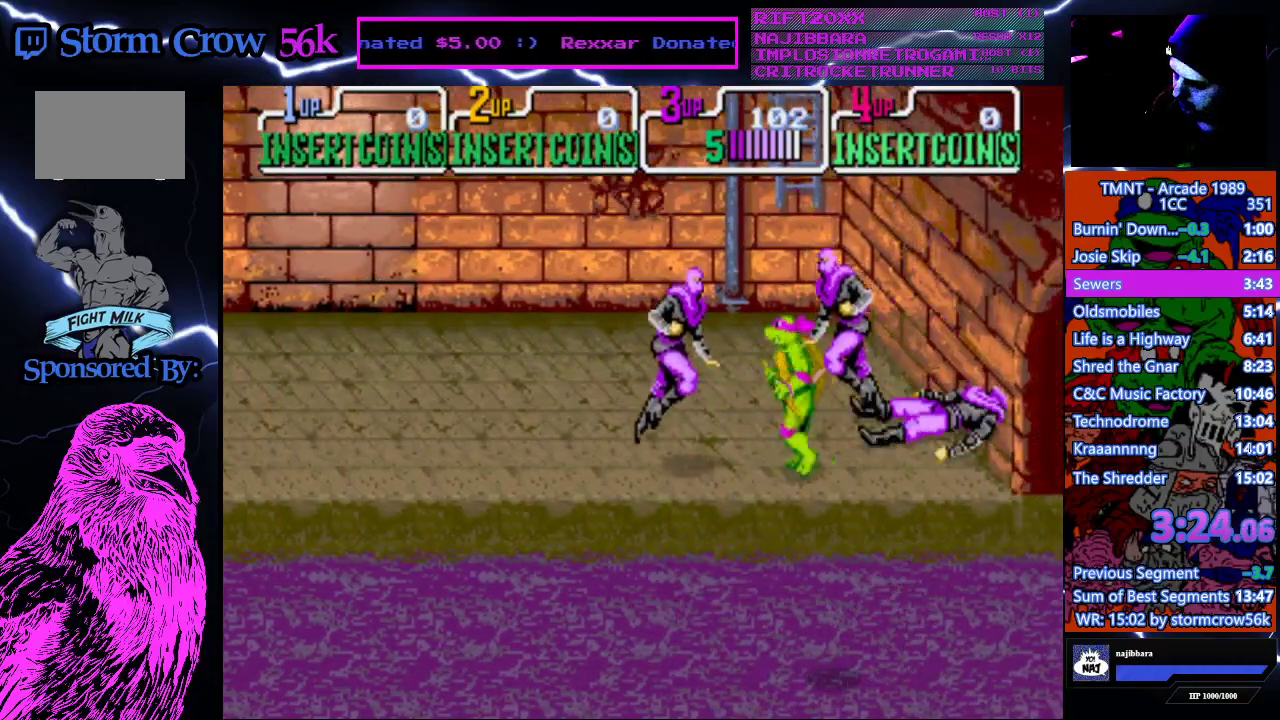
{"buttons": [], "events": [[117, "DPAD_LEFT", "up"], [200, "CROSS", "down"], [200, "SQUARE", "down"], [367, "SQUARE", "up"], [417, "CROSS", "up"]]}
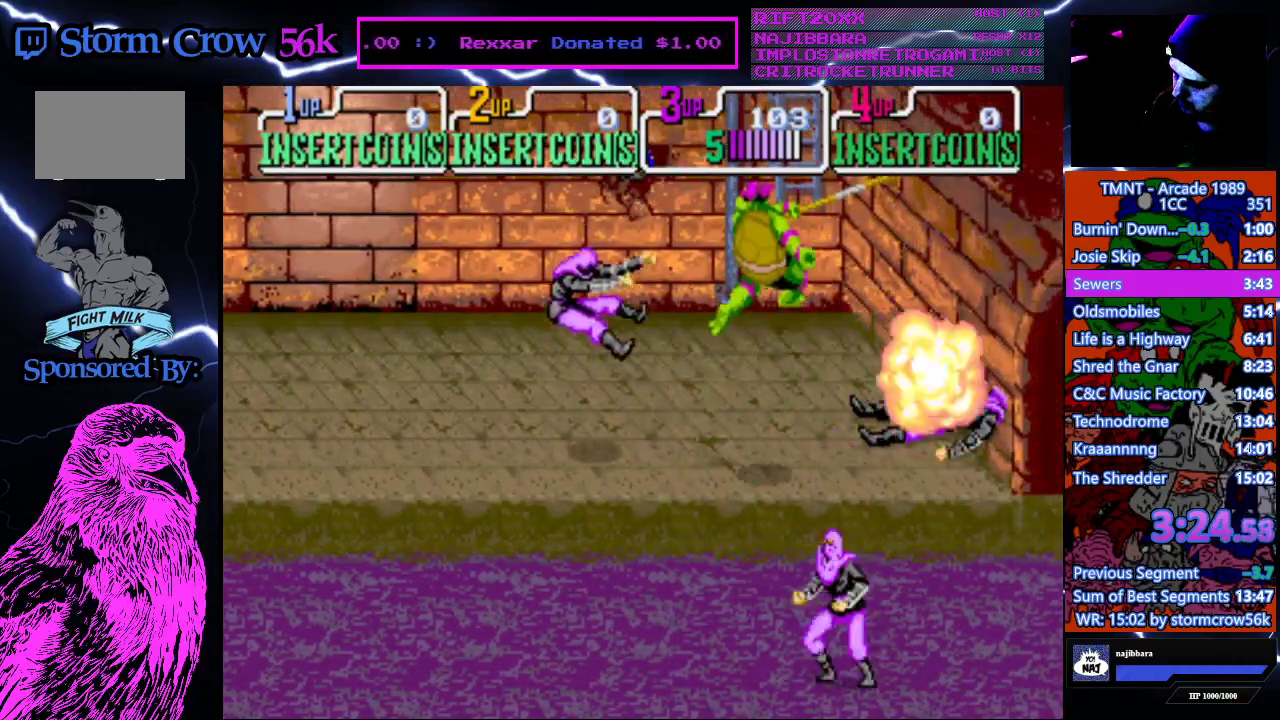
{"buttons": ["DPAD_UP", "DPAD_RIGHT"], "events": [[217, "DPAD_UP", "down"], [367, "DPAD_RIGHT", "down"]]}
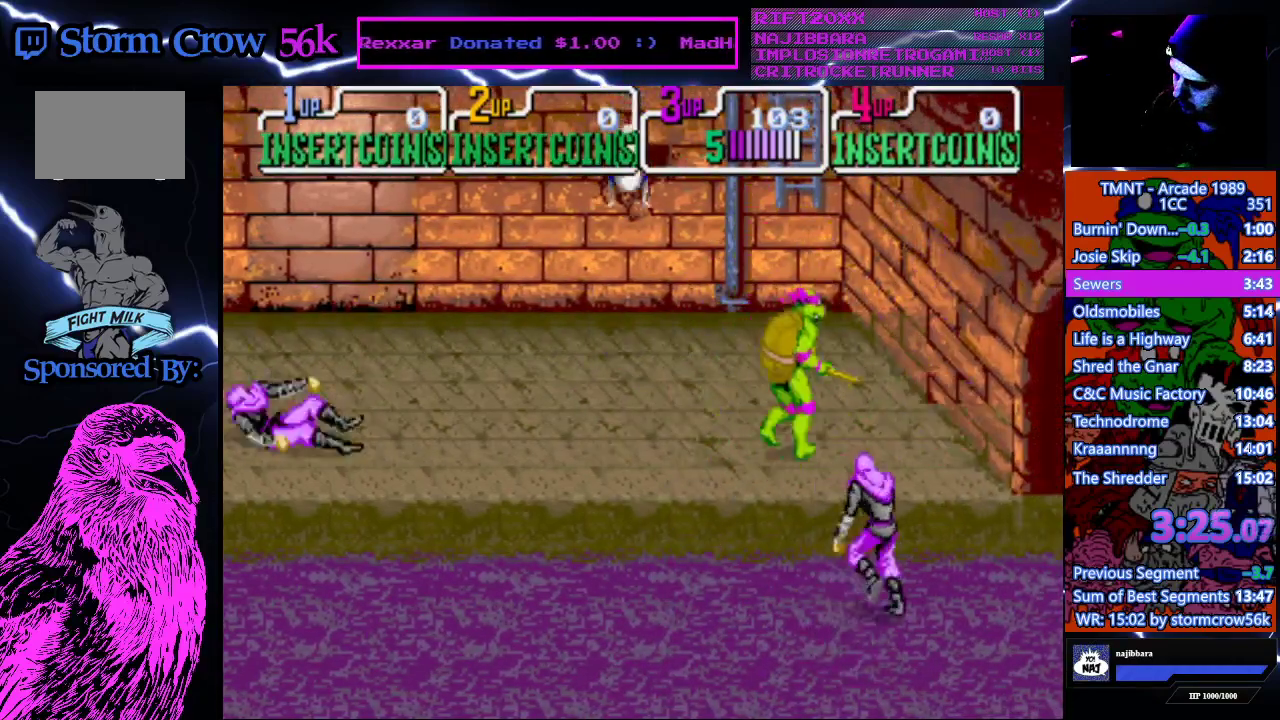
{"buttons": ["SQUARE", "DPAD_UP", "DPAD_LEFT"], "events": [[33, "DPAD_RIGHT", "up"], [367, "DPAD_LEFT", "down"], [500, "SQUARE", "down"]]}
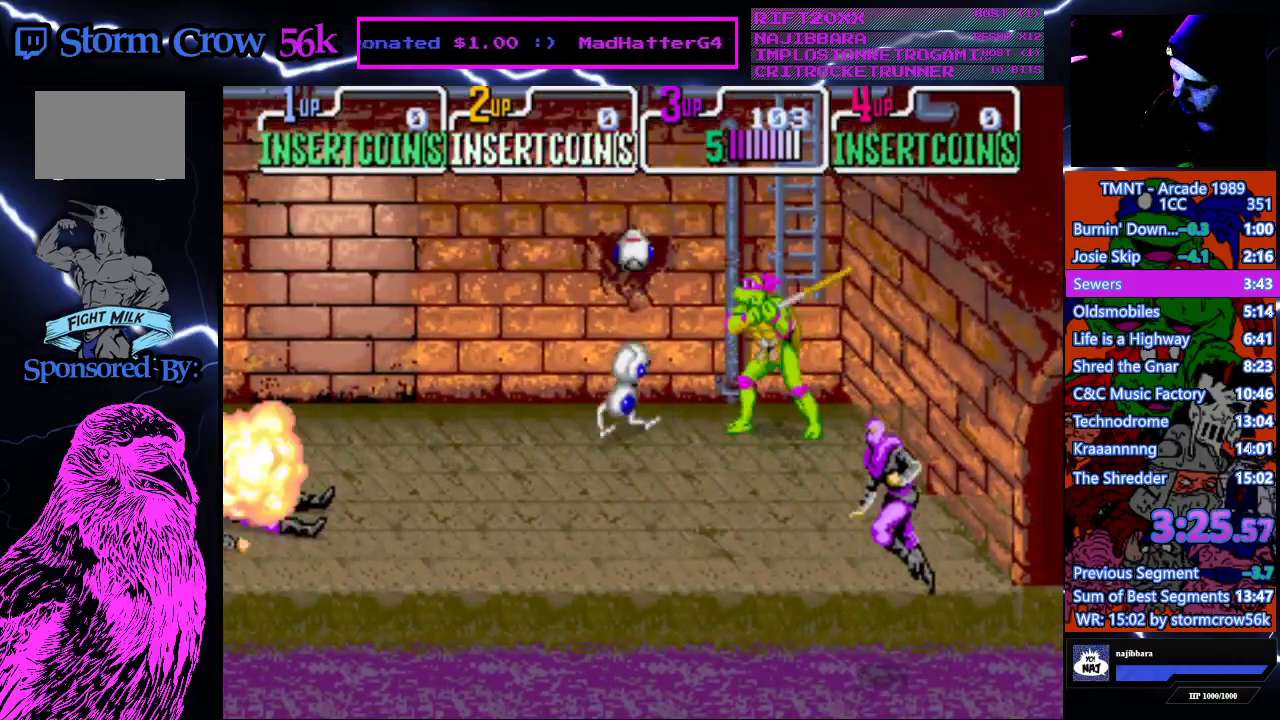
{"buttons": [], "events": [[83, "DPAD_LEFT", "up"], [83, "DPAD_UP", "up"], [200, "SQUARE", "up"], [267, "DPAD_LEFT", "down"], [383, "DPAD_LEFT", "up"]]}
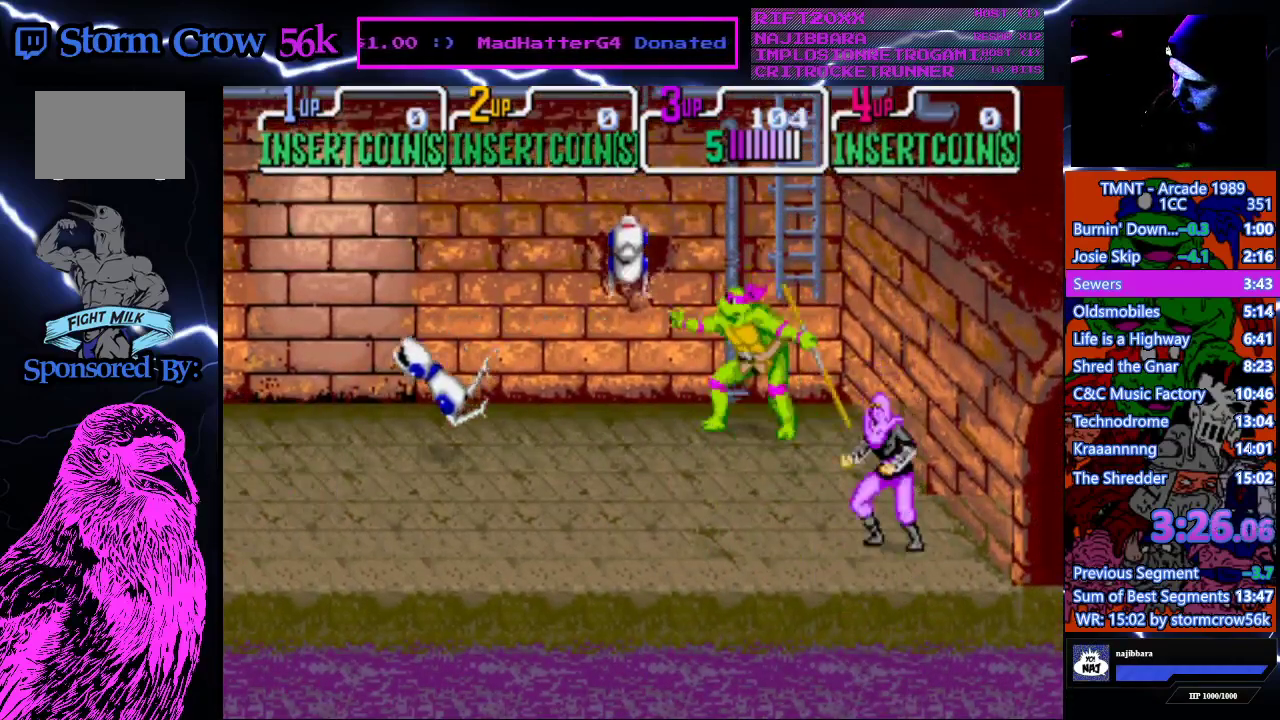
{"buttons": ["DPAD_LEFT"], "events": [[33, "CROSS", "down"], [50, "SQUARE", "down"], [250, "SQUARE", "up"], [267, "CROSS", "up"], [417, "DPAD_LEFT", "down"]]}
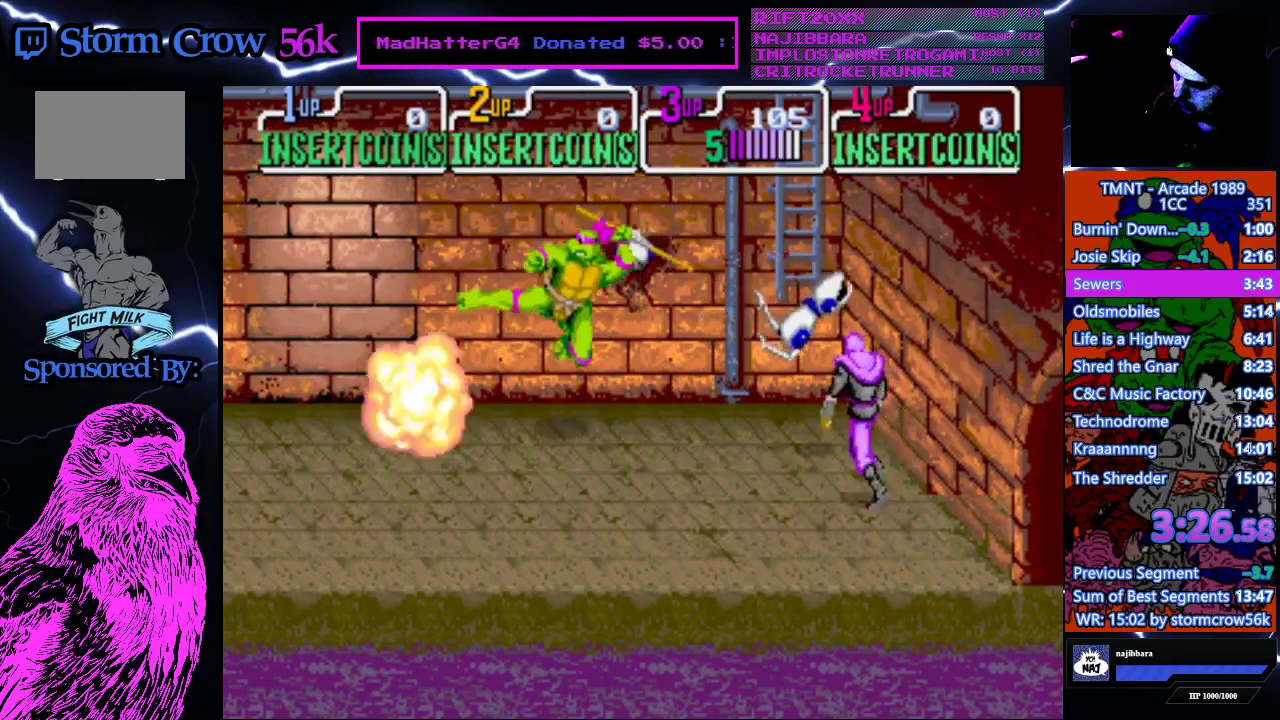
{"buttons": ["DPAD_RIGHT"], "events": [[167, "DPAD_DOWN", "down"], [200, "DPAD_LEFT", "up"], [200, "DPAD_RIGHT", "down"], [450, "DPAD_DOWN", "up"]]}
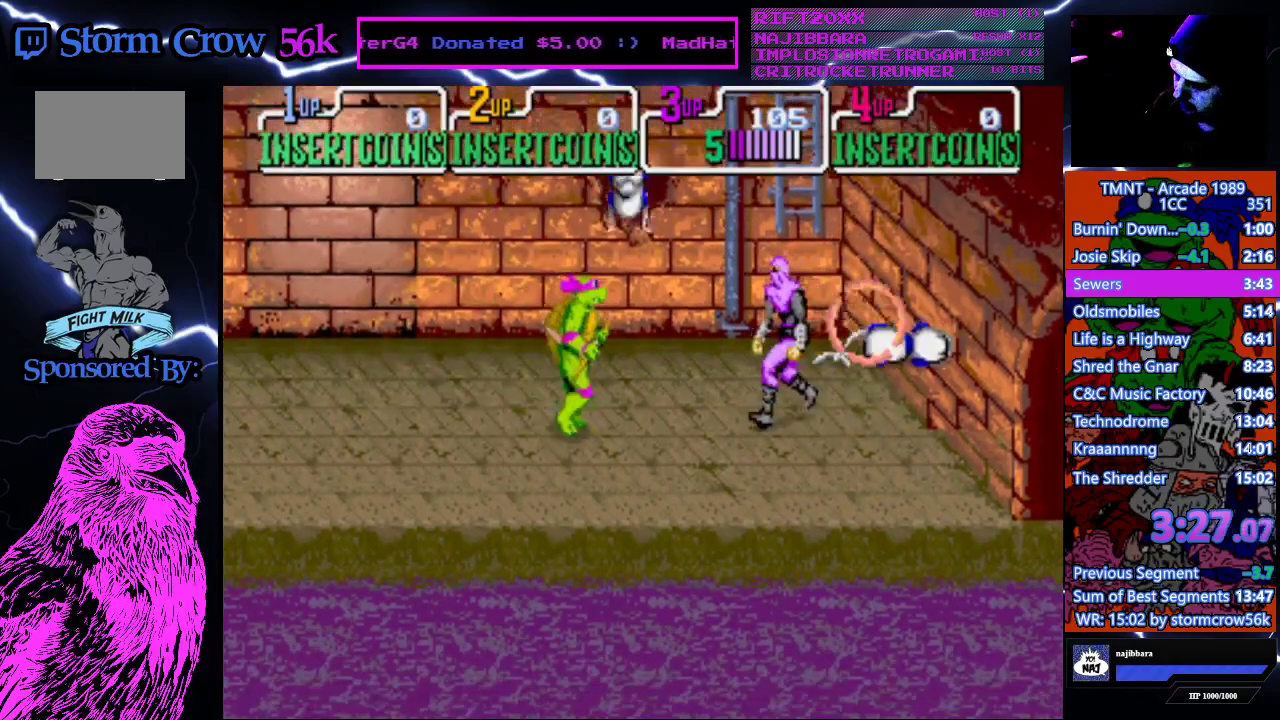
{"buttons": ["DPAD_DOWN", "DPAD_RIGHT"], "events": [[150, "CROSS", "down"], [150, "DPAD_RIGHT", "up"], [150, "SQUARE", "down"], [317, "SQUARE", "up"], [333, "CROSS", "up"], [400, "DPAD_DOWN", "down"], [400, "DPAD_RIGHT", "down"]]}
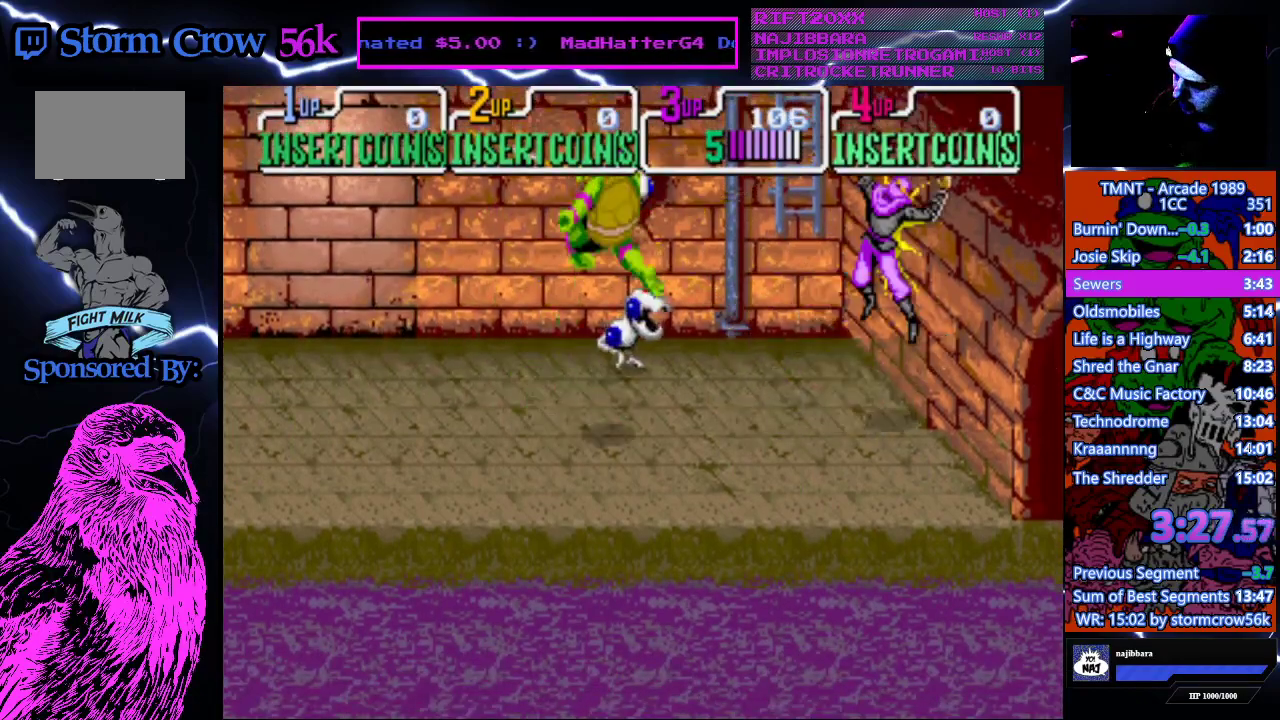
{"buttons": ["DPAD_RIGHT"], "events": [[367, "DPAD_DOWN", "up"]]}
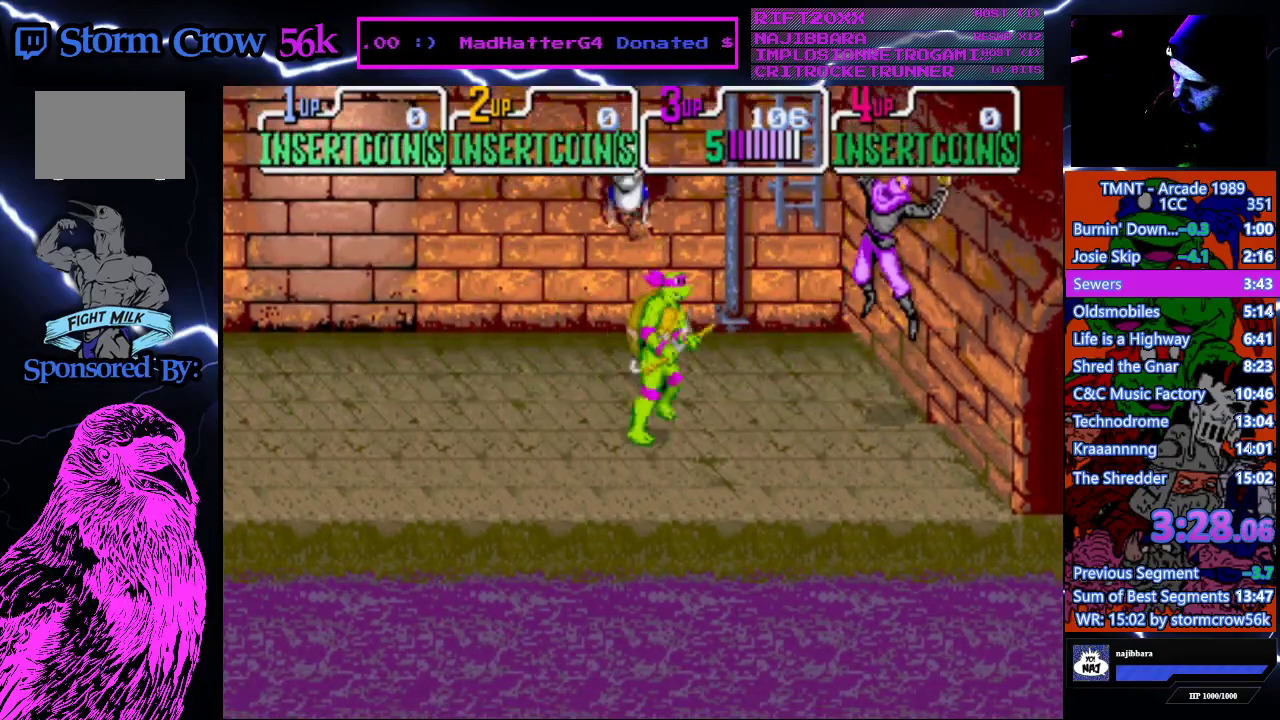
{"buttons": ["DPAD_RIGHT"], "events": []}
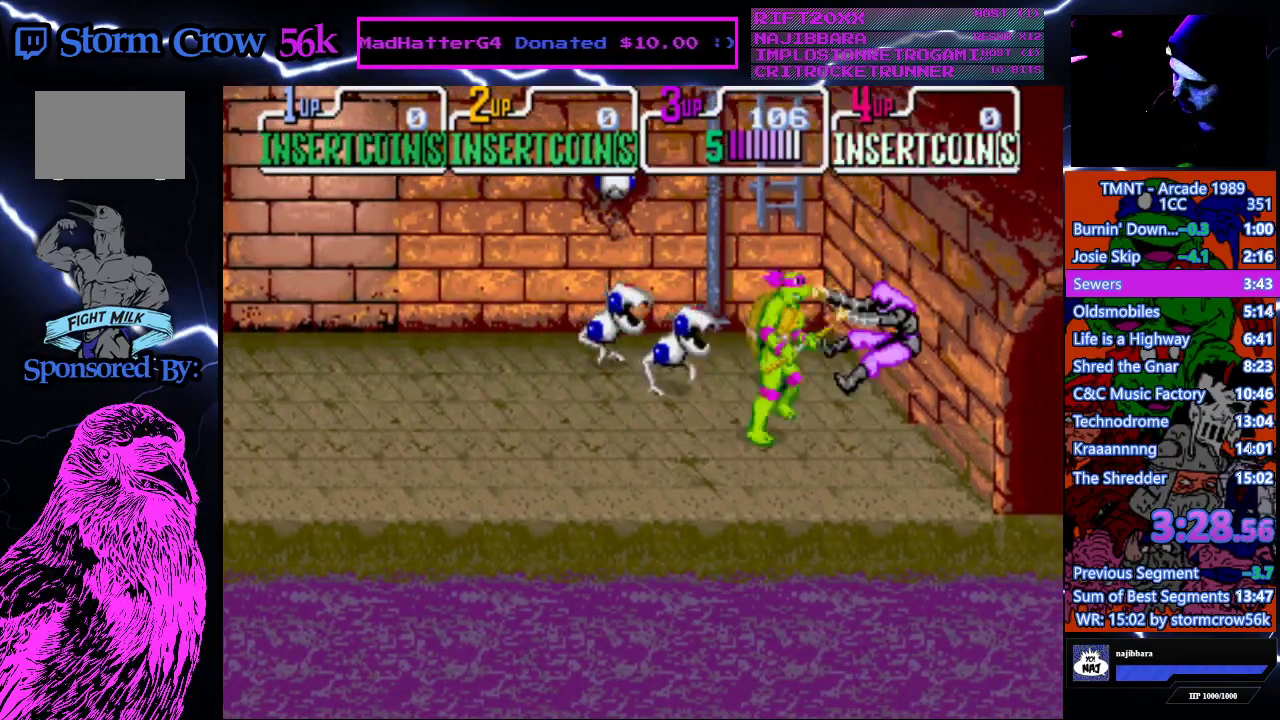
{"buttons": ["DPAD_UP", "DPAD_LEFT"], "events": [[67, "DPAD_UP", "down"], [117, "DPAD_RIGHT", "up"], [167, "DPAD_LEFT", "down"], [167, "SQUARE", "down"], [317, "SQUARE", "up"]]}
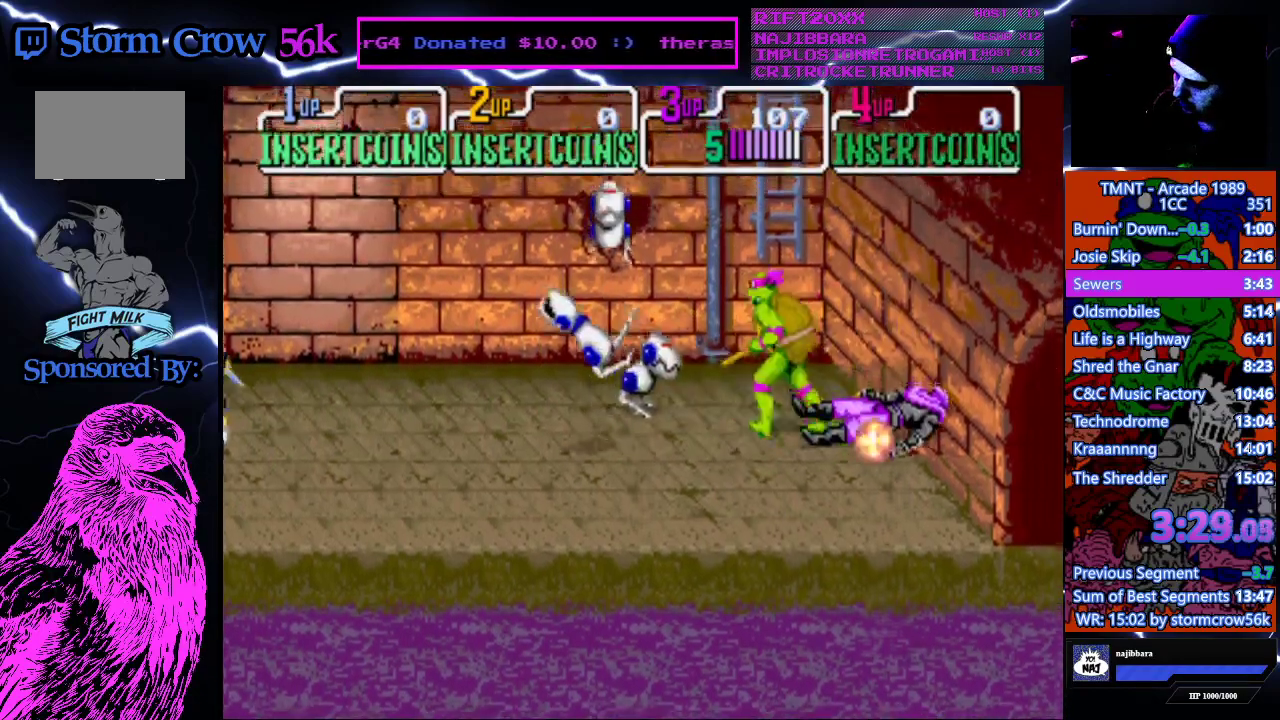
{"buttons": ["SQUARE"], "events": [[33, "SQUARE", "down"], [200, "SQUARE", "up"], [417, "DPAD_UP", "up"], [450, "DPAD_LEFT", "up"], [483, "SQUARE", "down"]]}
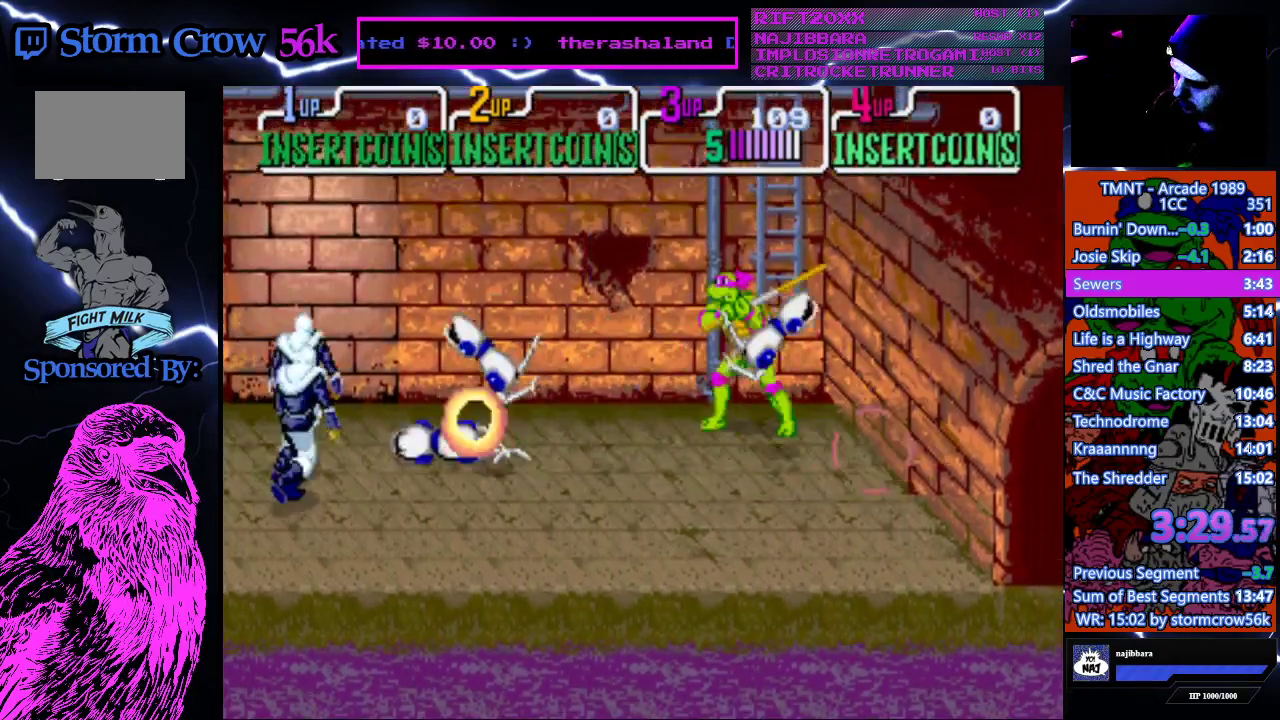
{"buttons": ["DPAD_LEFT"], "events": [[133, "SQUARE", "up"], [217, "DPAD_LEFT", "down"]]}
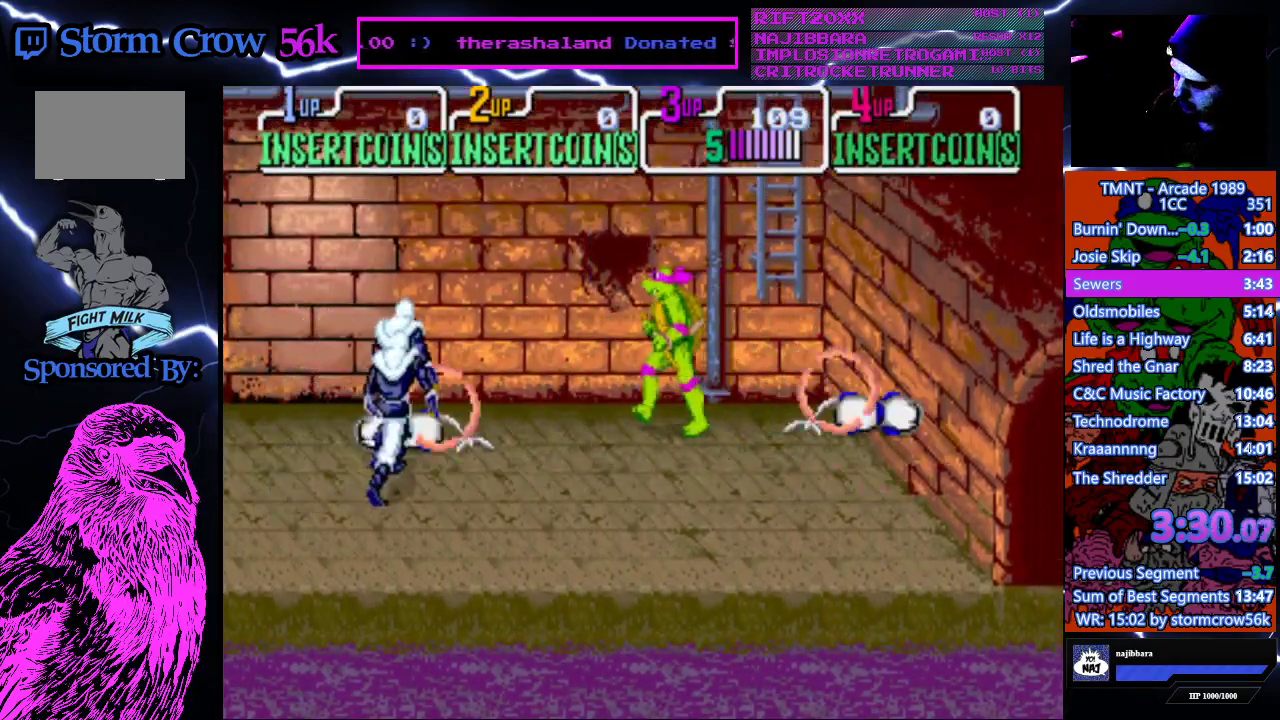
{"buttons": [], "events": [[67, "DPAD_DOWN", "down"], [283, "CROSS", "down"], [283, "DPAD_DOWN", "up"], [283, "SQUARE", "down"], [300, "DPAD_LEFT", "up"], [467, "SQUARE", "up"], [500, "CROSS", "up"]]}
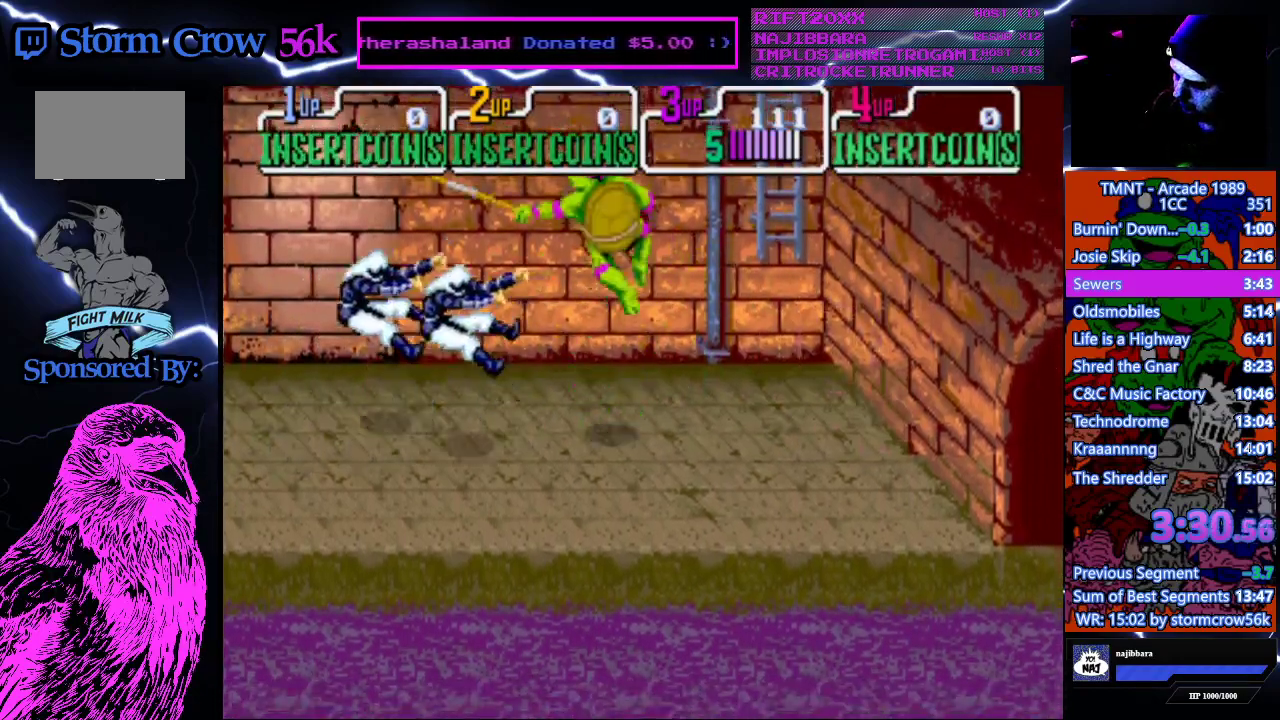
{"buttons": ["DPAD_RIGHT"], "events": [[183, "DPAD_RIGHT", "down"]]}
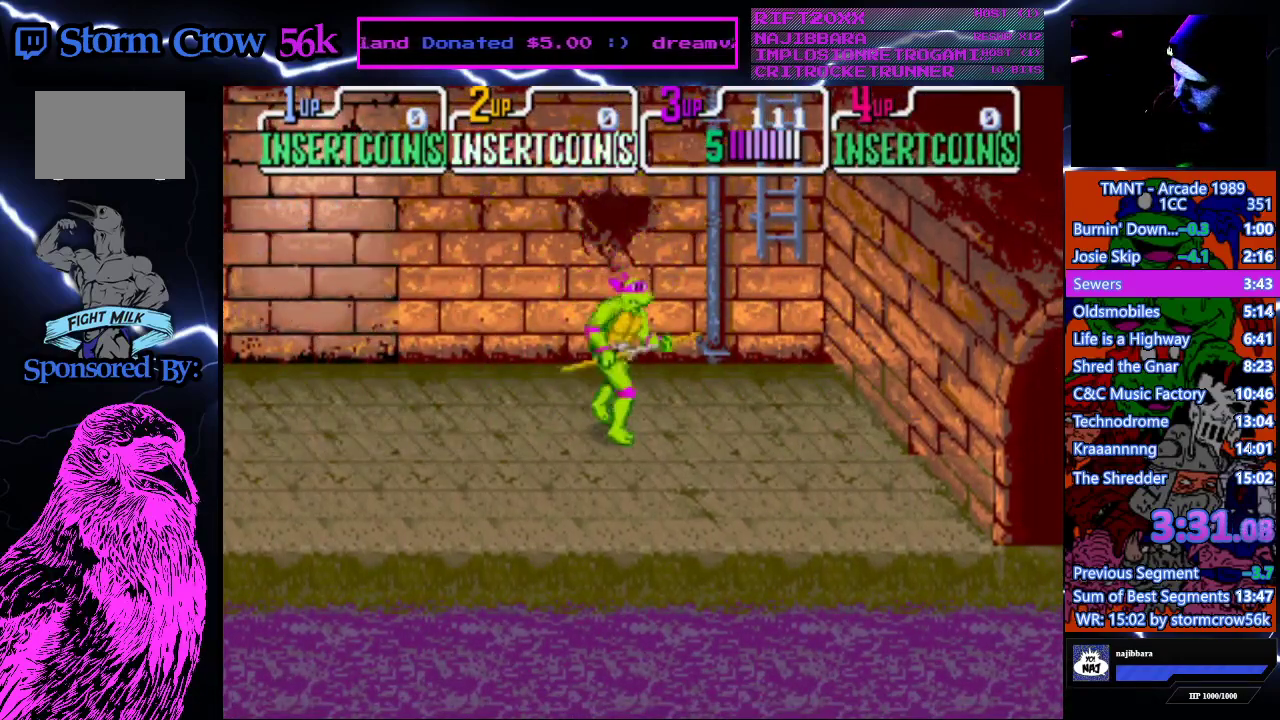
{"buttons": ["DPAD_RIGHT"], "events": []}
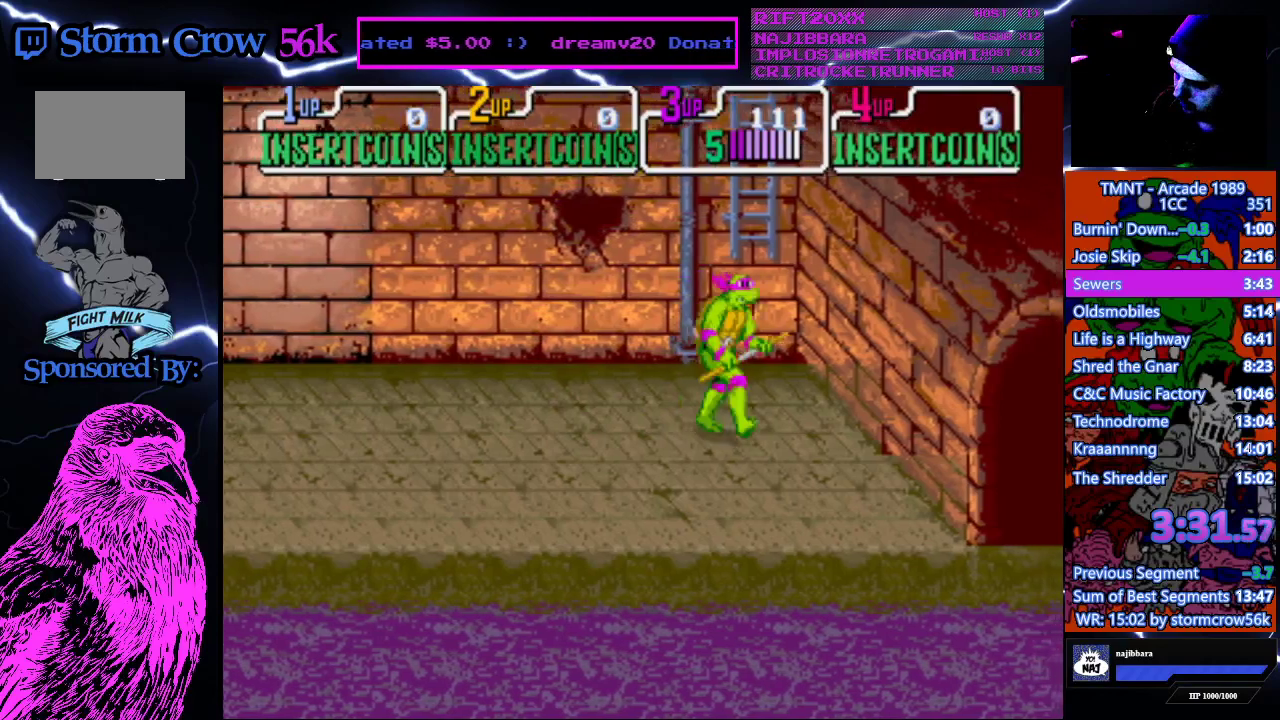
{"buttons": ["DPAD_RIGHT"], "events": [[183, "DPAD_DOWN", "down"], [367, "DPAD_DOWN", "up"]]}
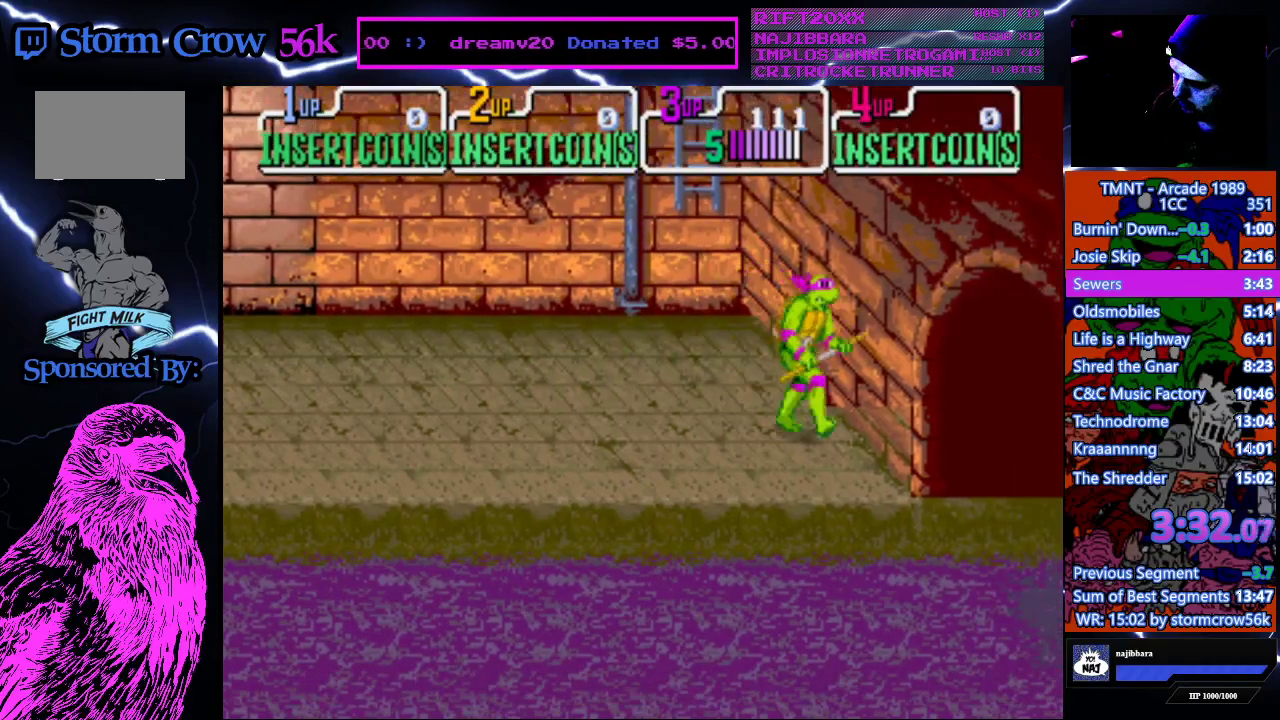
{"buttons": ["DPAD_LEFT"], "events": [[133, "DPAD_RIGHT", "up"], [167, "DPAD_LEFT", "down"]]}
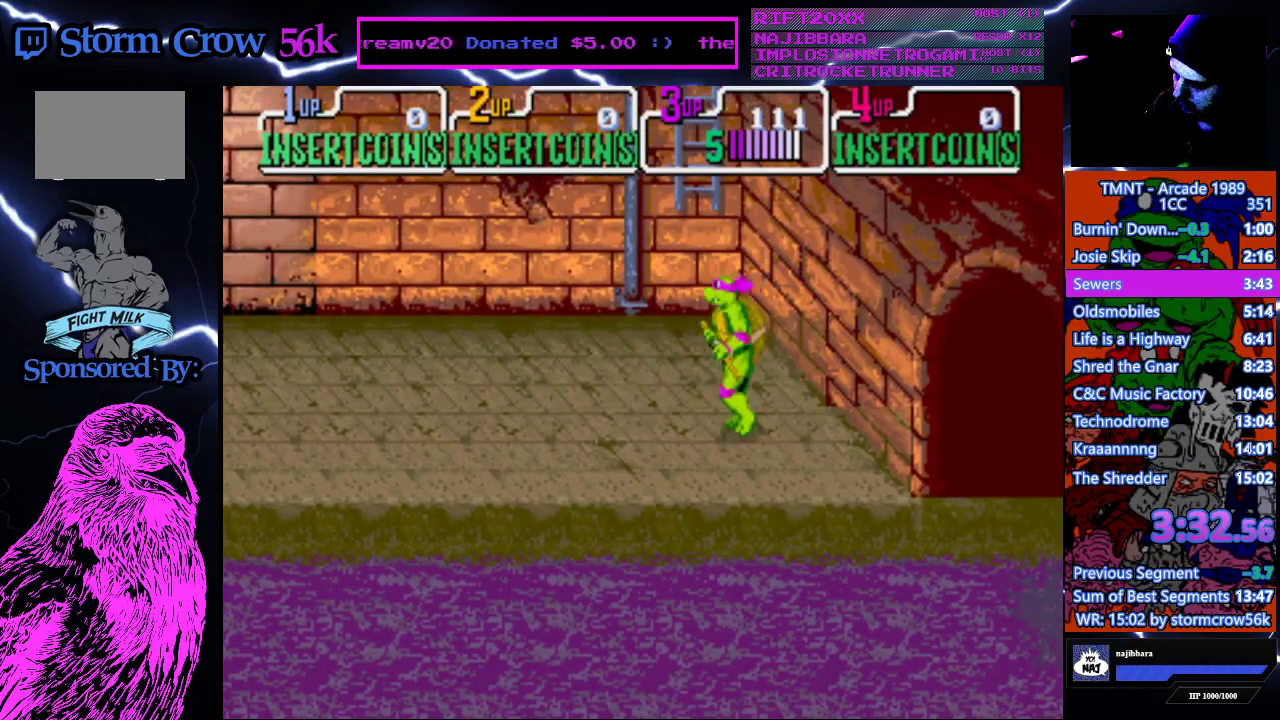
{"buttons": [], "events": [[83, "DPAD_LEFT", "up"], [200, "DPAD_DOWN", "down"], [317, "DPAD_DOWN", "up"], [400, "DPAD_DOWN", "down"], [500, "DPAD_DOWN", "up"]]}